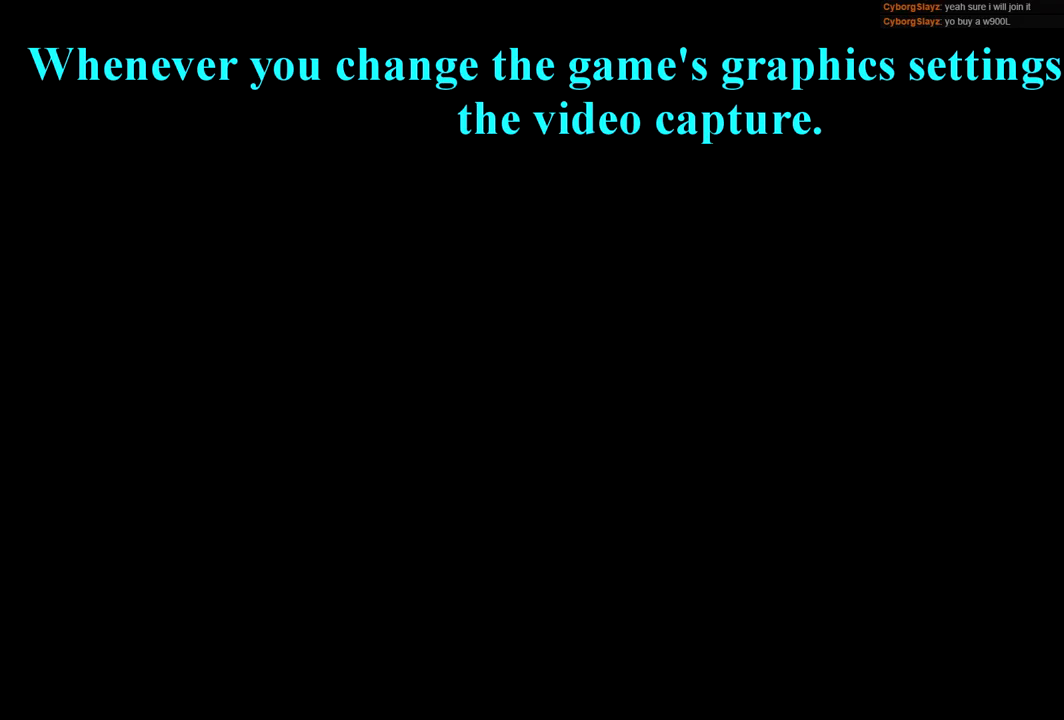
Gameplay with a controller (Xbox layout); each line is a JSON object with the inputs held at the frame after it (dt_ms = milliseconds from this image to that frame). "events" lists button and stick changes between this image and that frame as [ms after this image, input, new state], when the widget could be followed in between. Not read: A R2.
{"dt_ms": 500, "buttons": [], "left_stick": "left", "right_stick": "center", "events": [[167, "left_stick", "center"], [267, "left_stick", "left"]]}
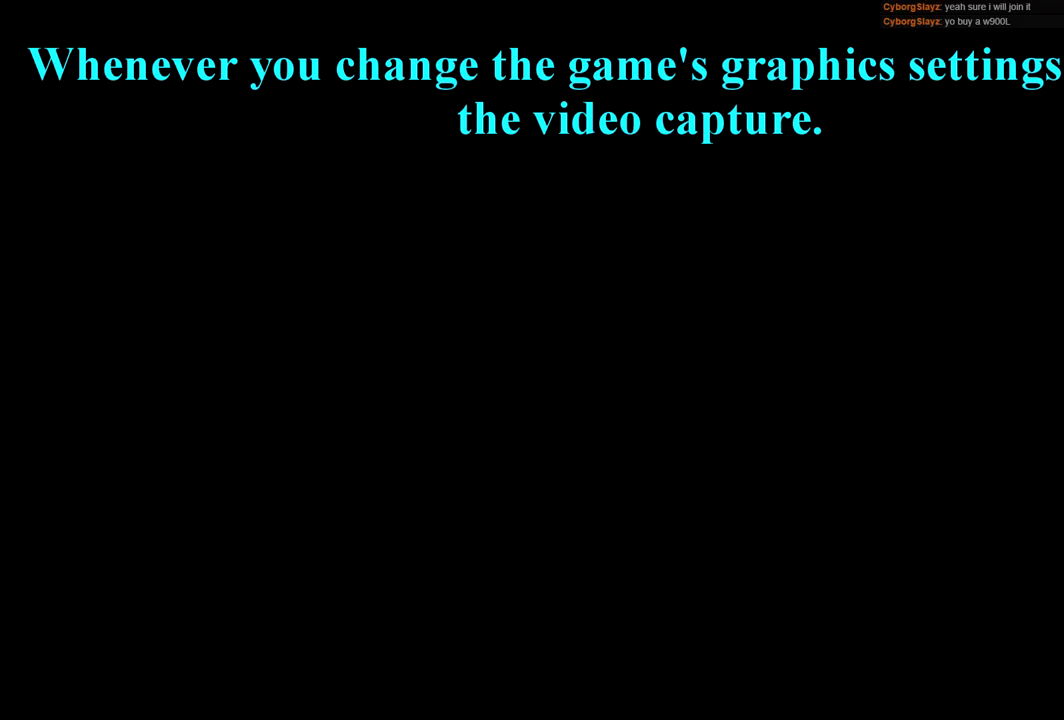
{"dt_ms": 1000, "buttons": [], "left_stick": "left", "right_stick": "center", "events": [[534, "left_stick", "center"], [634, "left_stick", "left"]]}
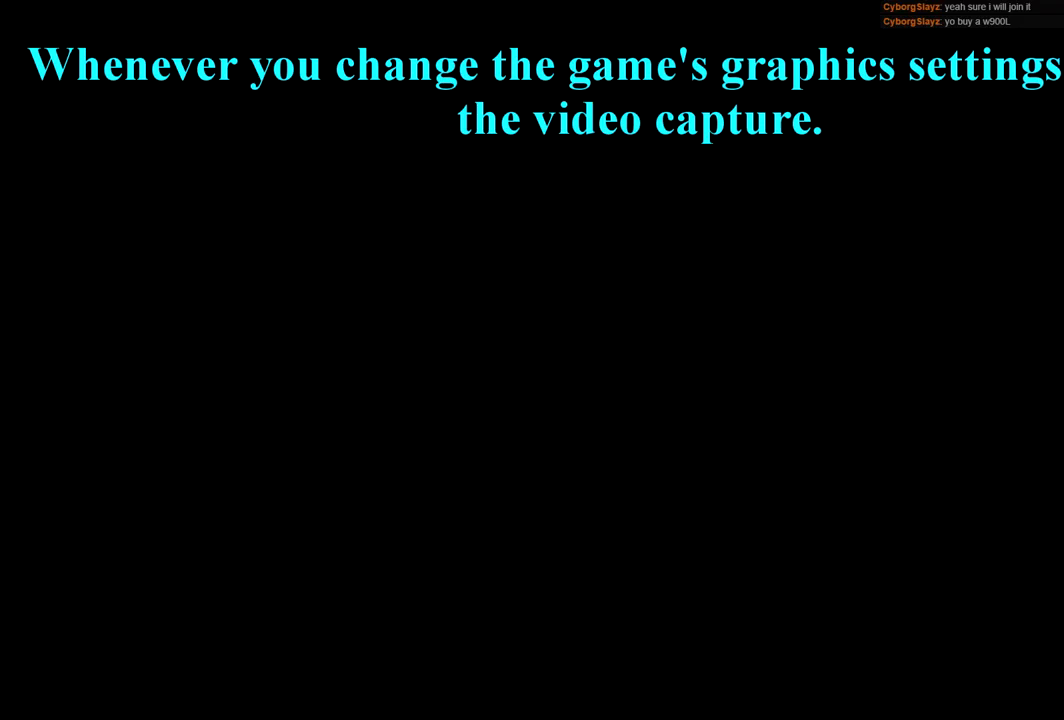
{"dt_ms": 500, "buttons": [], "left_stick": "center", "right_stick": "center", "events": [[367, "left_stick", "center"]]}
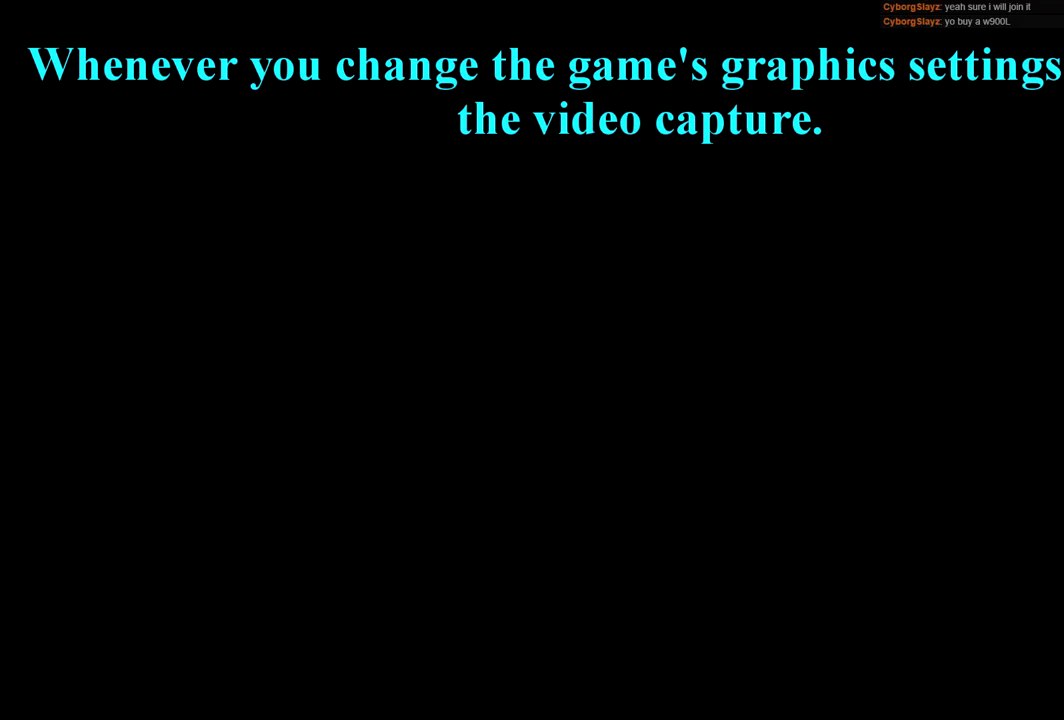
{"dt_ms": 500, "buttons": [], "left_stick": "center", "right_stick": "center", "events": []}
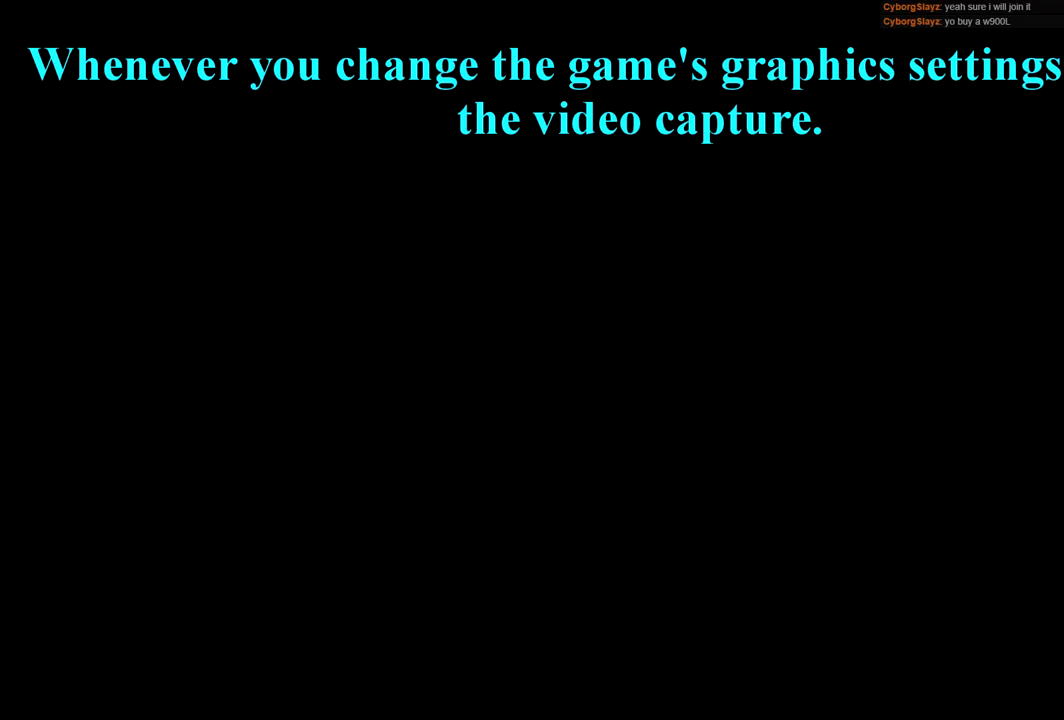
{"dt_ms": 500, "buttons": [], "left_stick": "right", "right_stick": "center", "events": [[34, "left_stick", "left"], [234, "left_stick", "center"], [467, "left_stick", "right"]]}
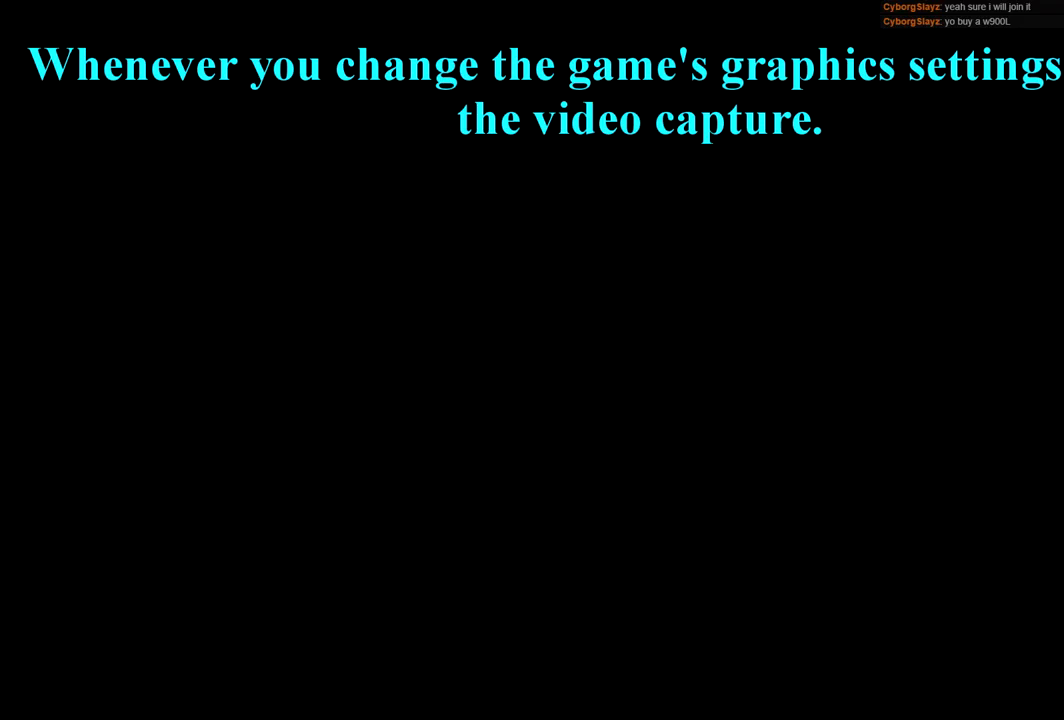
{"dt_ms": 500, "buttons": [], "left_stick": "right", "right_stick": "center", "events": [[134, "left_stick", "center"], [434, "left_stick", "right"]]}
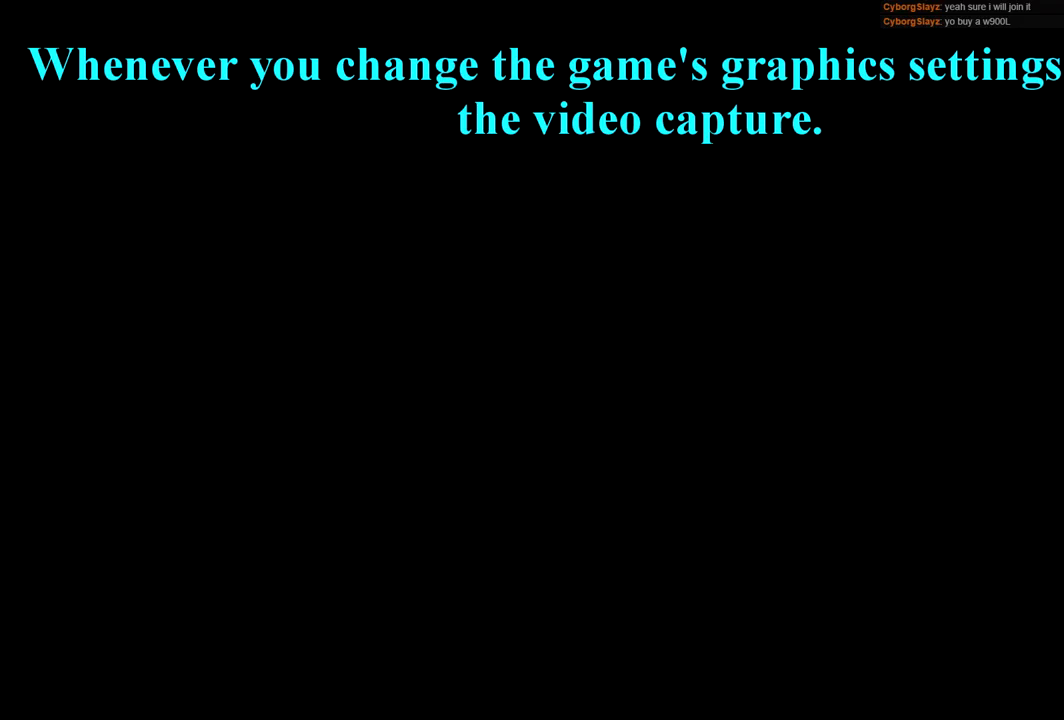
{"dt_ms": 500, "buttons": [], "left_stick": "center", "right_stick": "center", "events": [[34, "R1", "down"], [34, "left_stick", "center"], [134, "R1", "up"], [334, "left_stick", "left"], [467, "left_stick", "center"]]}
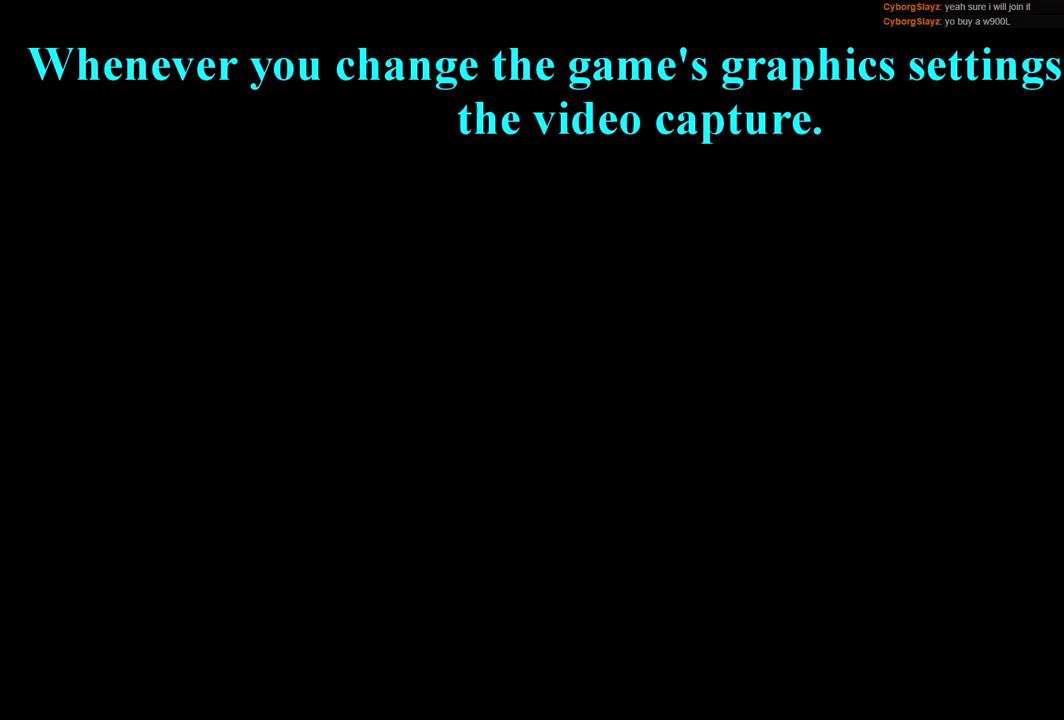
{"dt_ms": 500, "buttons": [], "left_stick": "center", "right_stick": "center", "events": []}
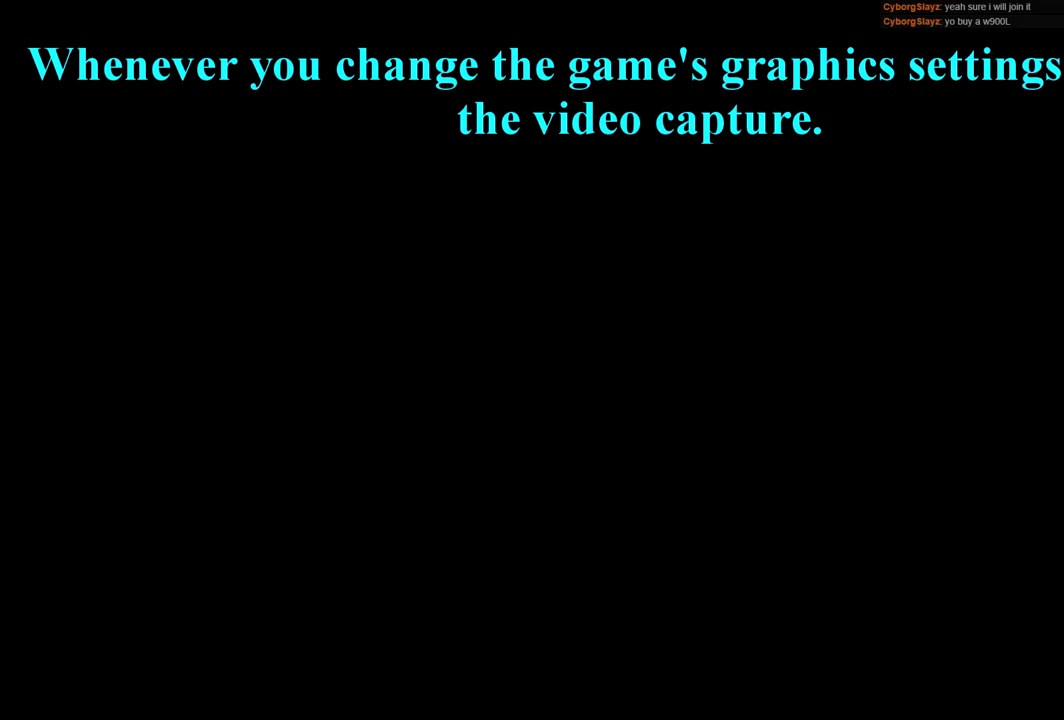
{"dt_ms": 500, "buttons": [], "left_stick": "right", "right_stick": "center", "events": [[333, "left_stick", "right"]]}
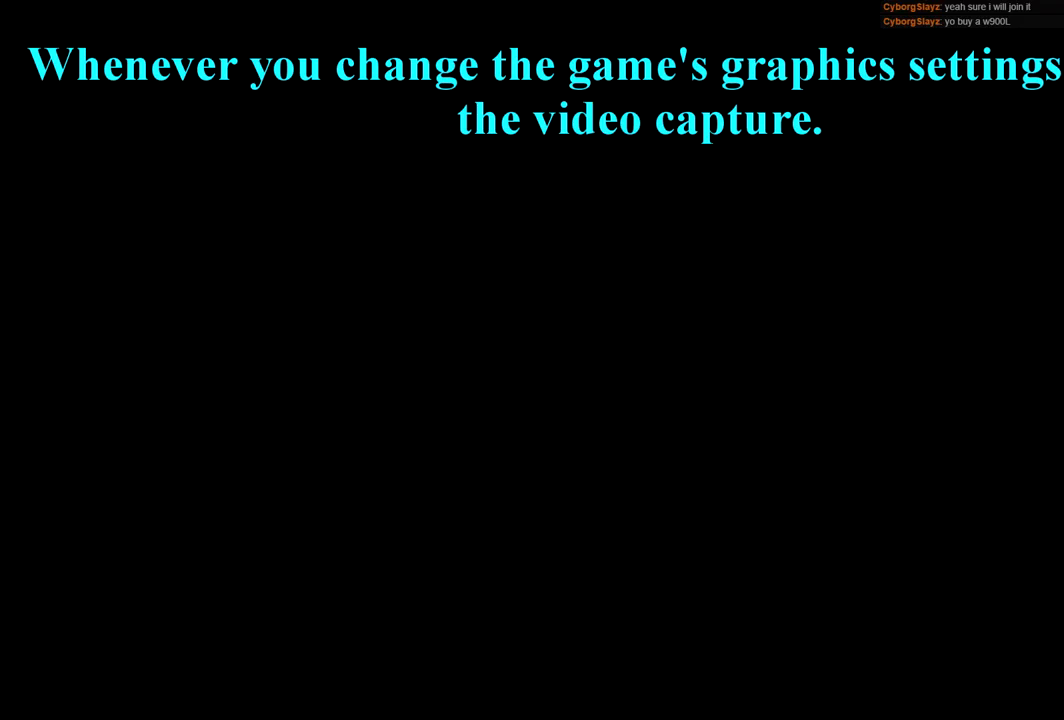
{"dt_ms": 500, "buttons": [], "left_stick": "right", "right_stick": "center", "events": [[33, "left_stick", "center"], [167, "left_stick", "right"]]}
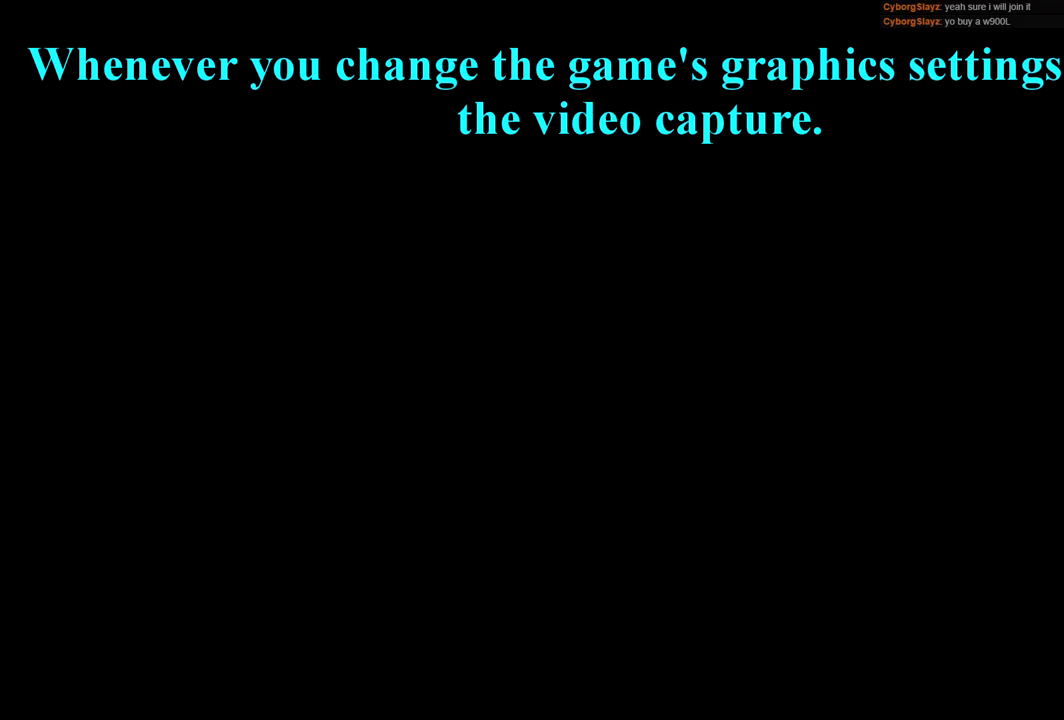
{"dt_ms": 500, "buttons": [], "left_stick": "right", "right_stick": "center", "events": [[167, "left_stick", "center"], [333, "left_stick", "right"]]}
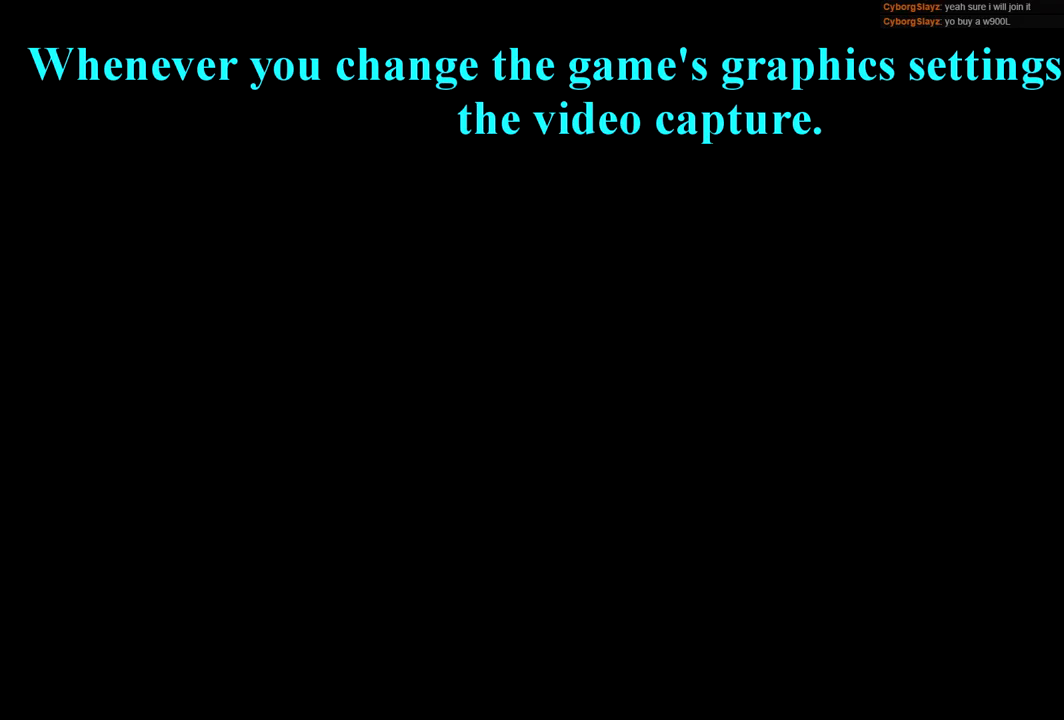
{"dt_ms": 500, "buttons": [], "left_stick": "right", "right_stick": "center", "events": [[233, "R1", "down"], [267, "R1", "up"]]}
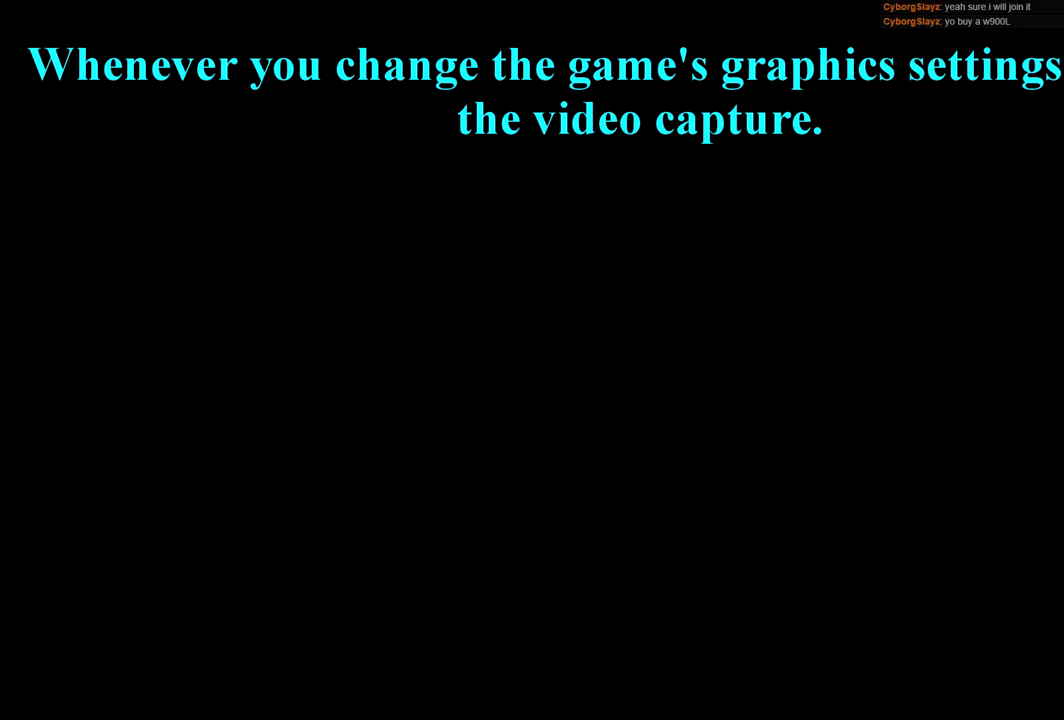
{"dt_ms": 500, "buttons": [], "left_stick": "right", "right_stick": "center", "events": []}
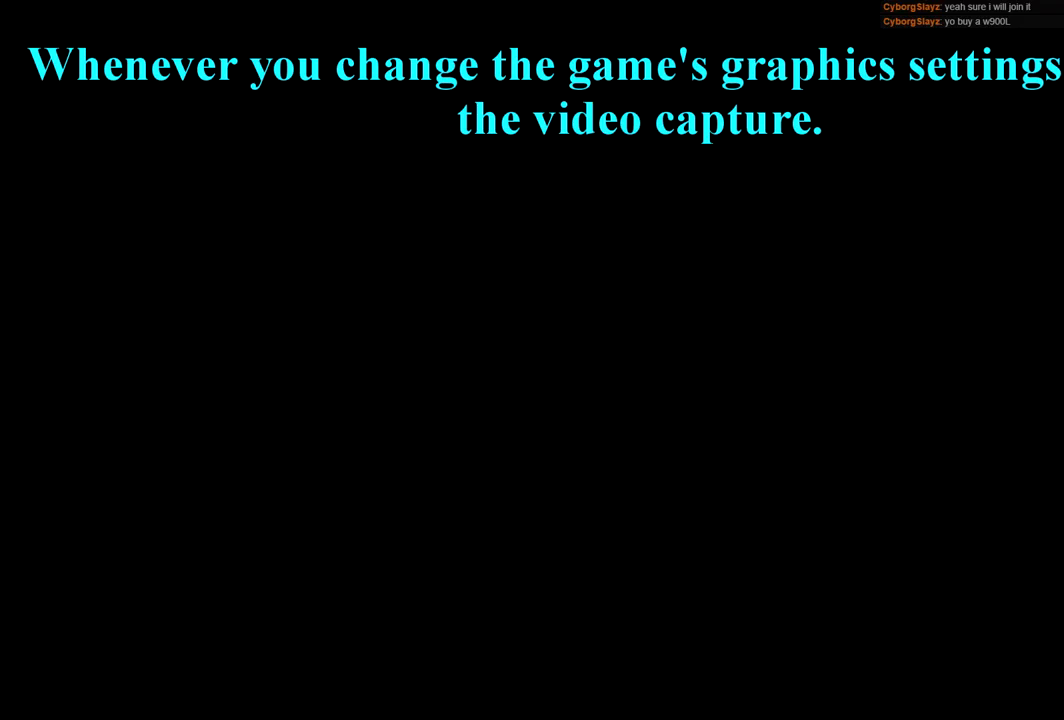
{"dt_ms": 500, "buttons": [], "left_stick": "right", "right_stick": "center", "events": []}
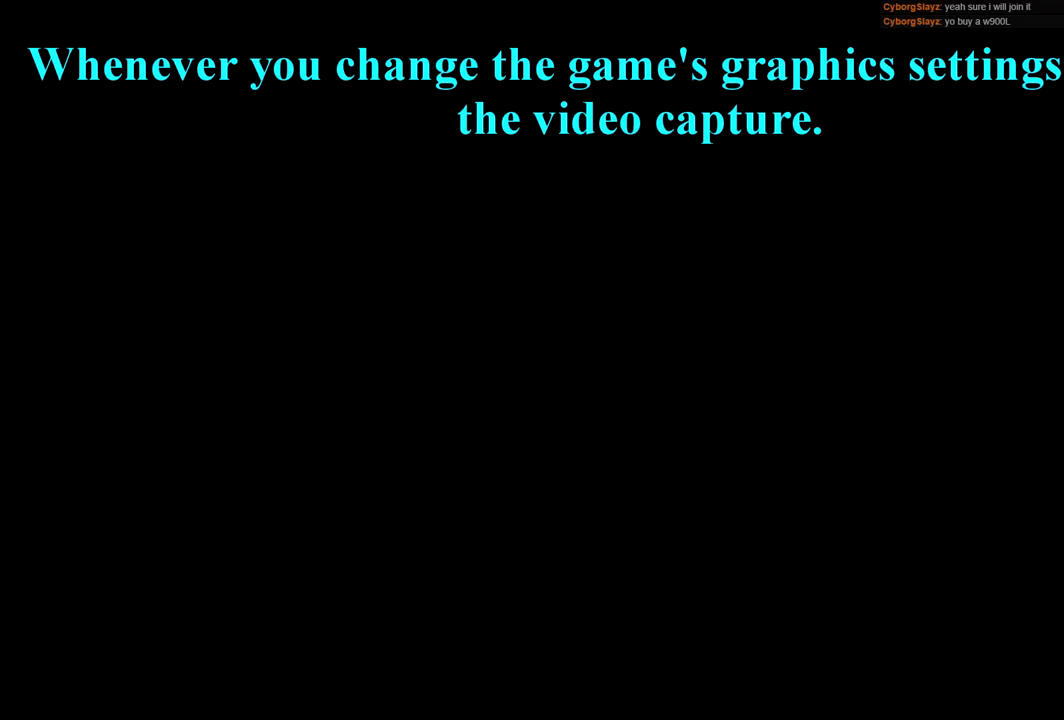
{"dt_ms": 500, "buttons": [], "left_stick": "center", "right_stick": "center", "events": [[133, "left_stick", "center"]]}
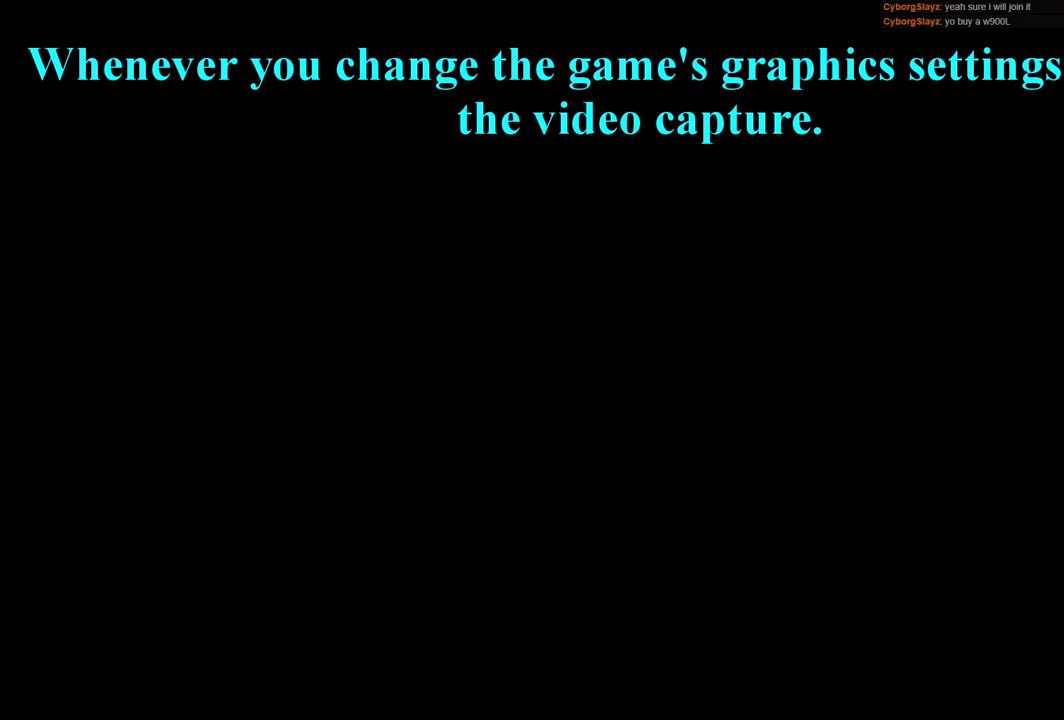
{"dt_ms": 500, "buttons": [], "left_stick": "right", "right_stick": "center", "events": [[333, "left_stick", "right"]]}
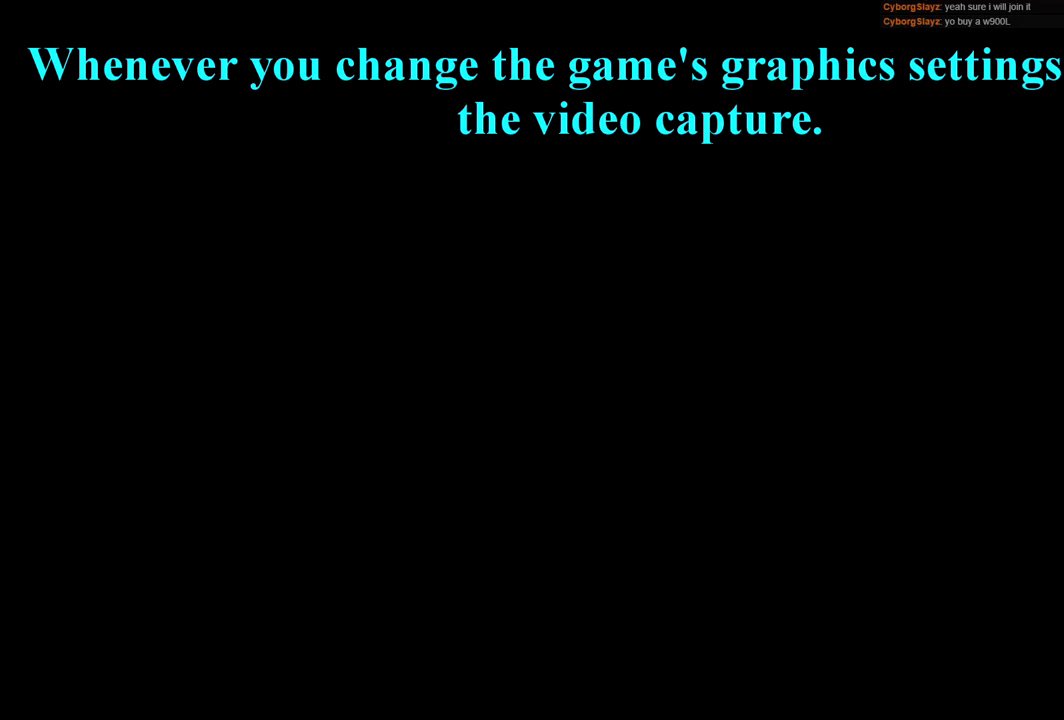
{"dt_ms": 500, "buttons": [], "left_stick": "left", "right_stick": "center", "events": [[167, "left_stick", "center"], [333, "left_stick", "left"]]}
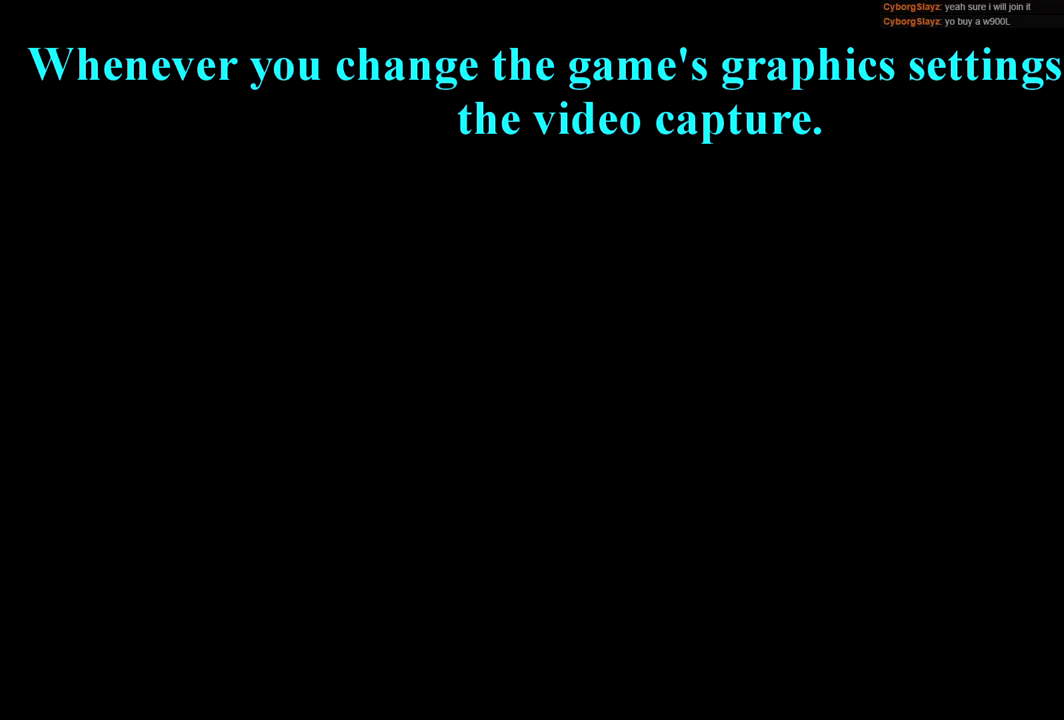
{"dt_ms": 533, "buttons": [], "left_stick": "center", "right_stick": "center", "events": [[33, "left_stick", "center"], [233, "left_stick", "left"], [533, "left_stick", "center"]]}
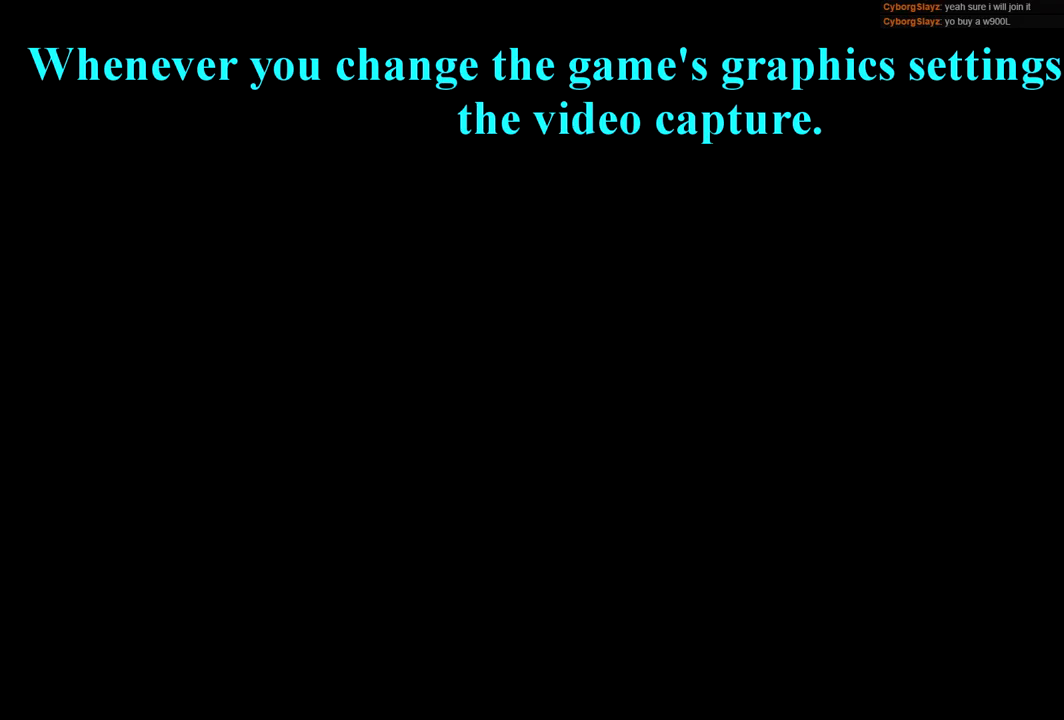
{"dt_ms": 500, "buttons": [], "left_stick": "center", "right_stick": "center", "events": [[100, "left_stick", "left"], [300, "left_stick", "center"]]}
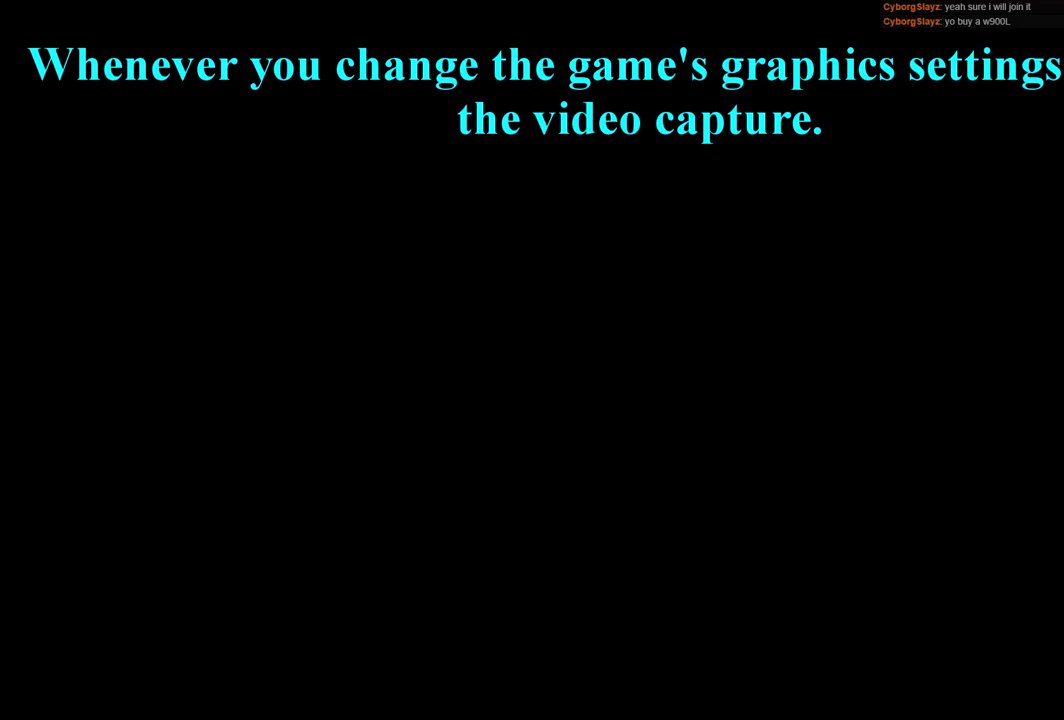
{"dt_ms": 500, "buttons": [], "left_stick": "center", "right_stick": "center", "events": [[233, "left_stick", "left"], [500, "left_stick", "center"]]}
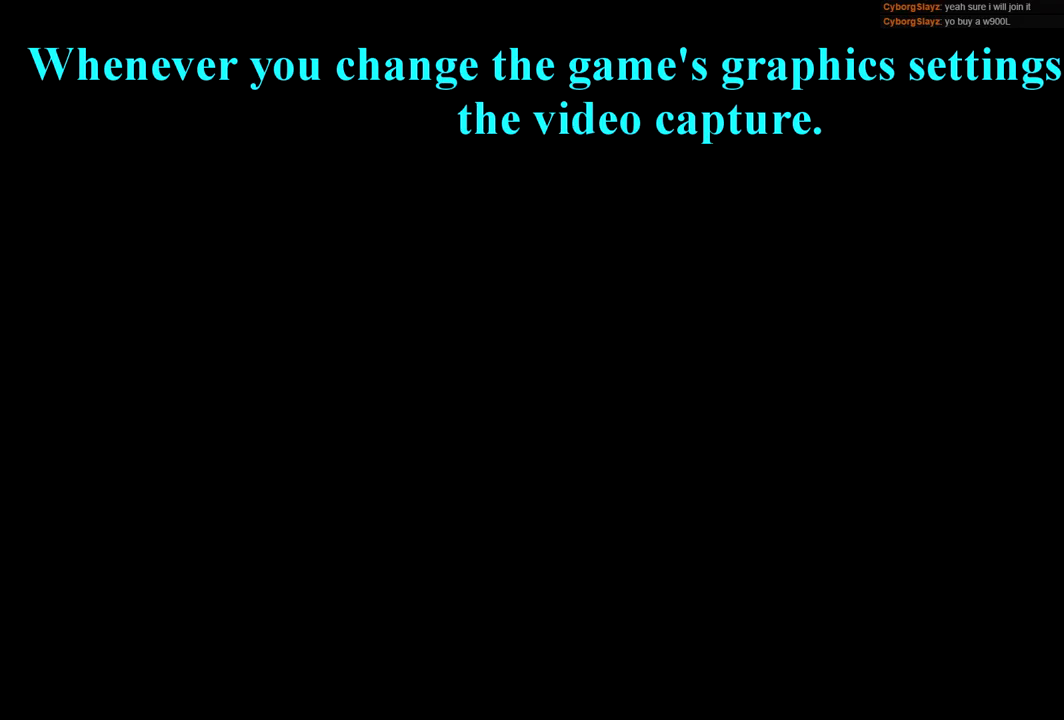
{"dt_ms": 500, "buttons": [], "left_stick": "center", "right_stick": "center", "events": []}
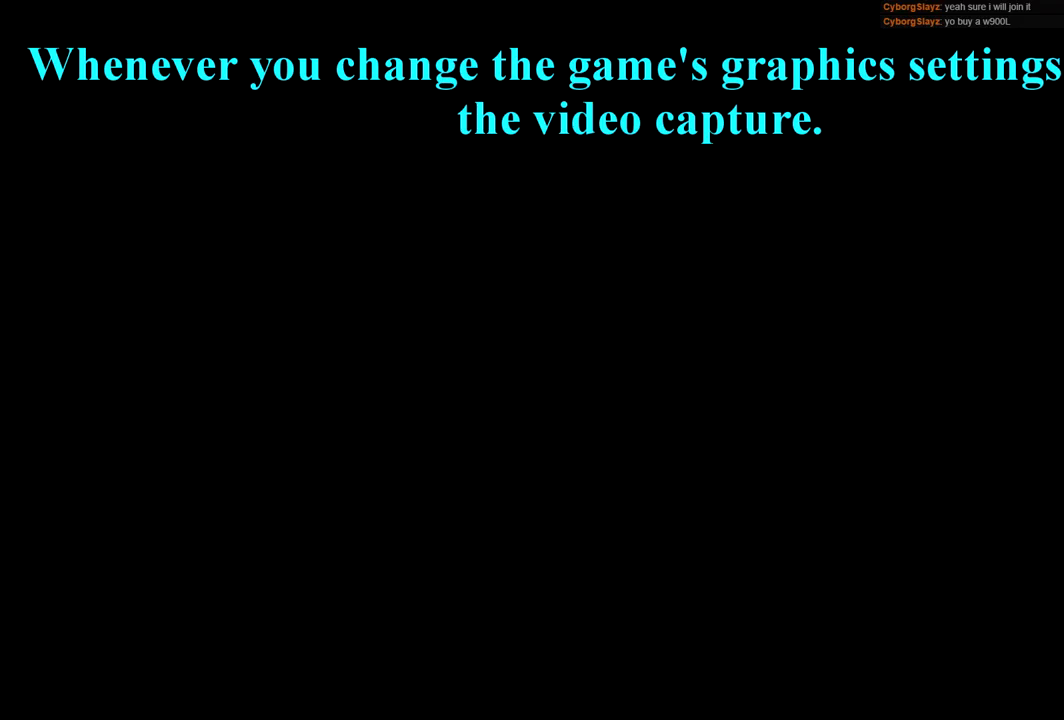
{"dt_ms": 500, "buttons": [], "left_stick": "center", "right_stick": "center", "events": [[333, "left_stick", "right"], [500, "left_stick", "center"]]}
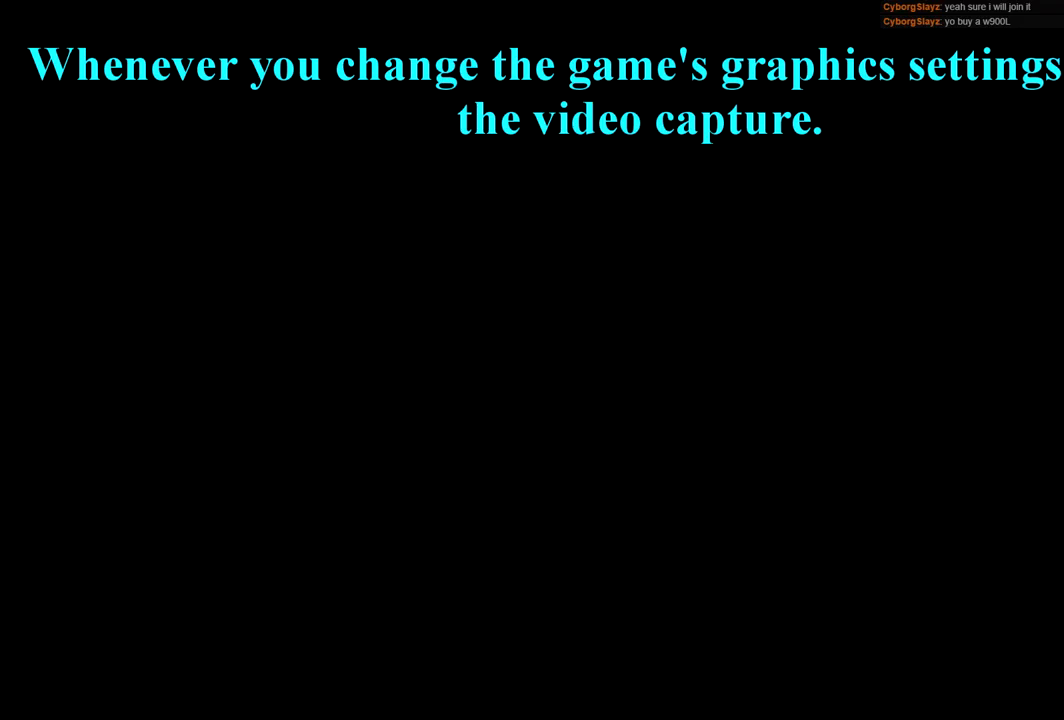
{"dt_ms": 500, "buttons": [], "left_stick": "center", "right_stick": "center", "events": []}
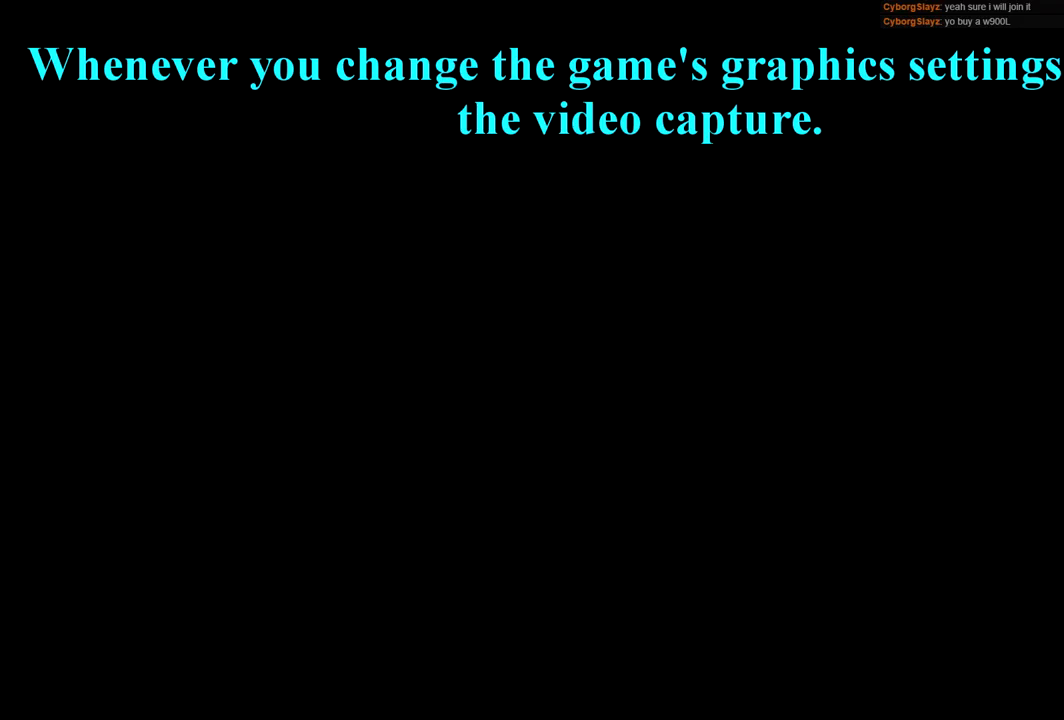
{"dt_ms": 500, "buttons": [], "left_stick": "center", "right_stick": "center", "events": []}
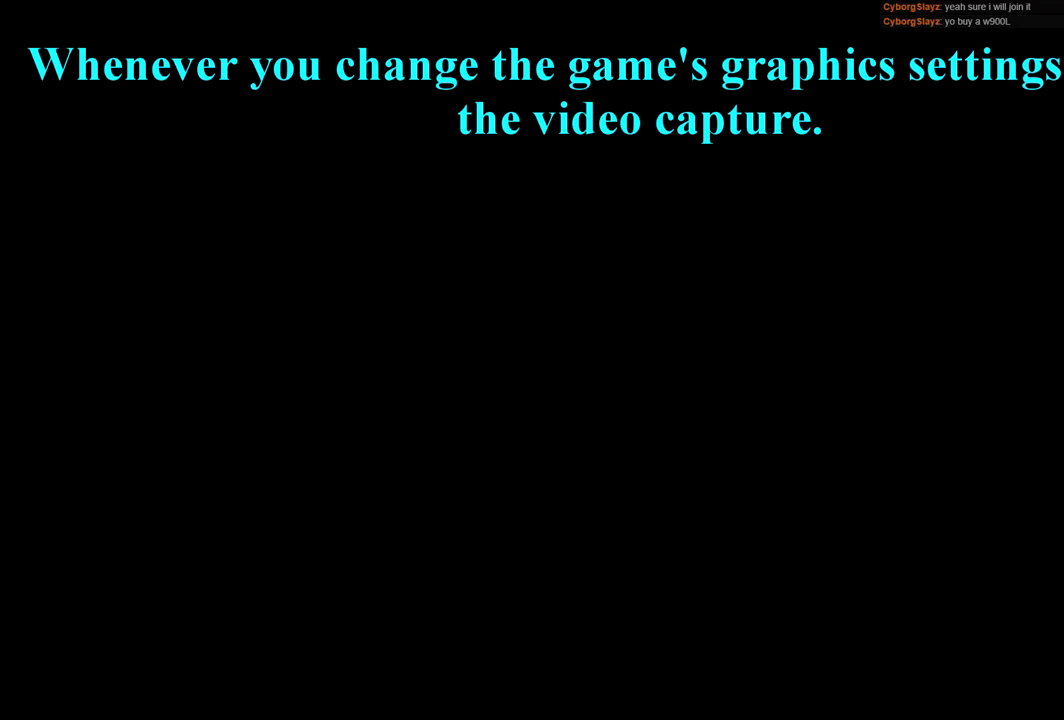
{"dt_ms": 500, "buttons": [], "left_stick": "center", "right_stick": "center", "events": []}
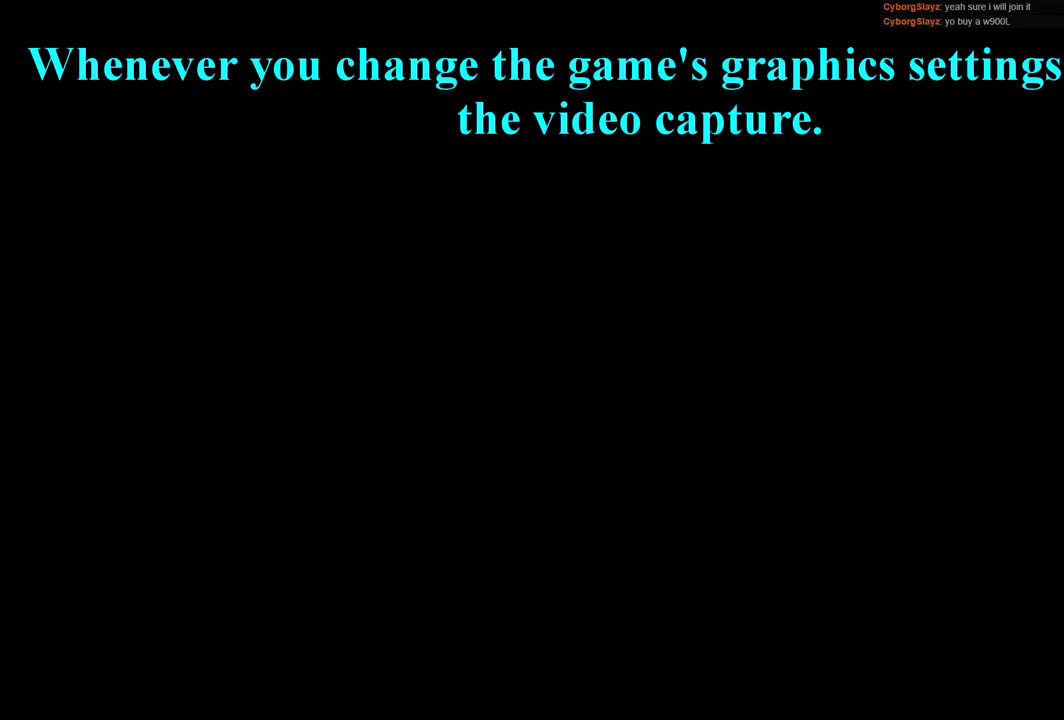
{"dt_ms": 500, "buttons": [], "left_stick": "center", "right_stick": "center", "events": []}